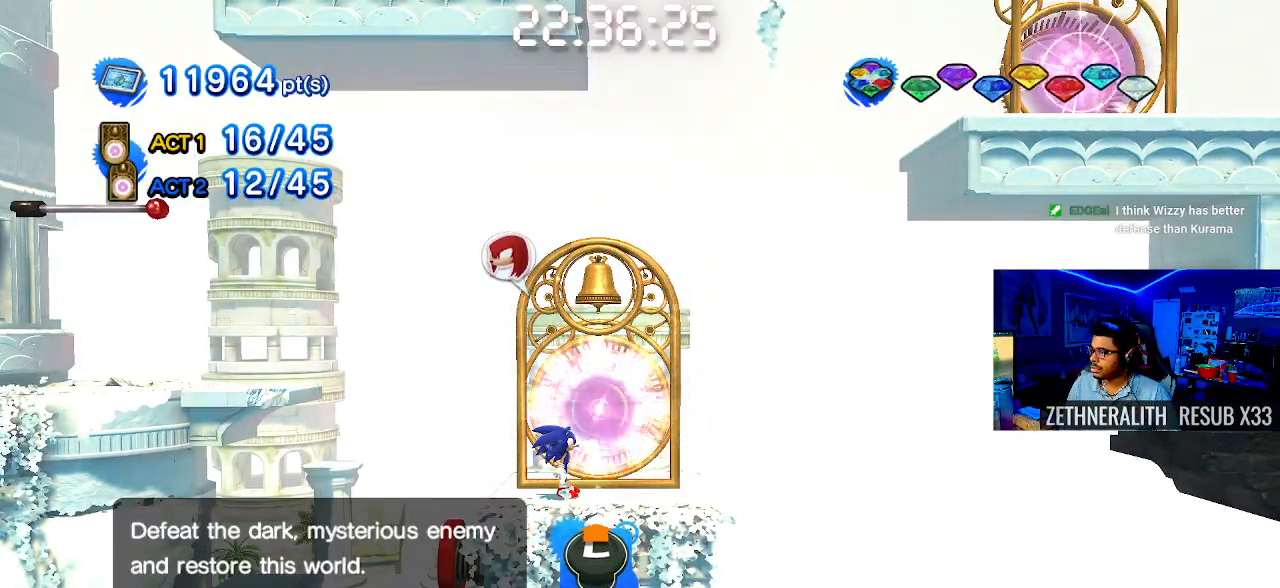
Gameplay with a controller (PlayStation layout); each line is a JSON object with the inputs held at the frame after it. "events" lists button and stick changes between this image and that frame as [ms after this image, input, new state], when the widget could be followed in between. Not read: R3.
{"buttons": ["CROSS"], "left_stick": "center", "right_stick": "center", "events": [[283, "CROSS", "down"]]}
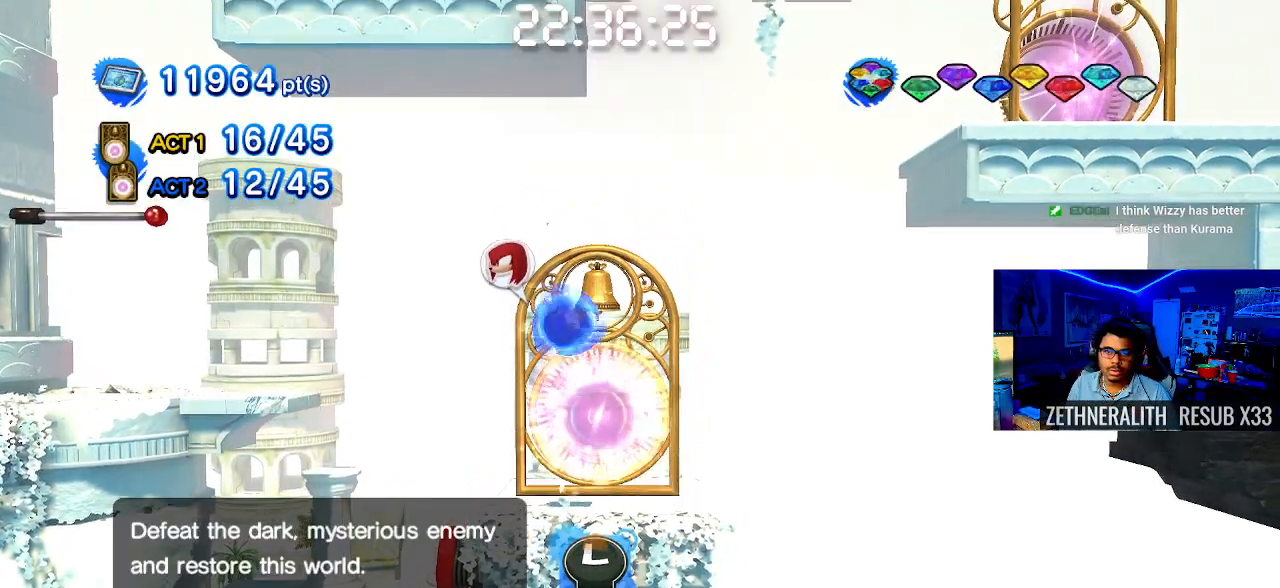
{"buttons": [], "left_stick": "left", "right_stick": "center", "events": [[67, "CROSS", "up"], [283, "left_stick", "right"], [417, "left_stick", "left"]]}
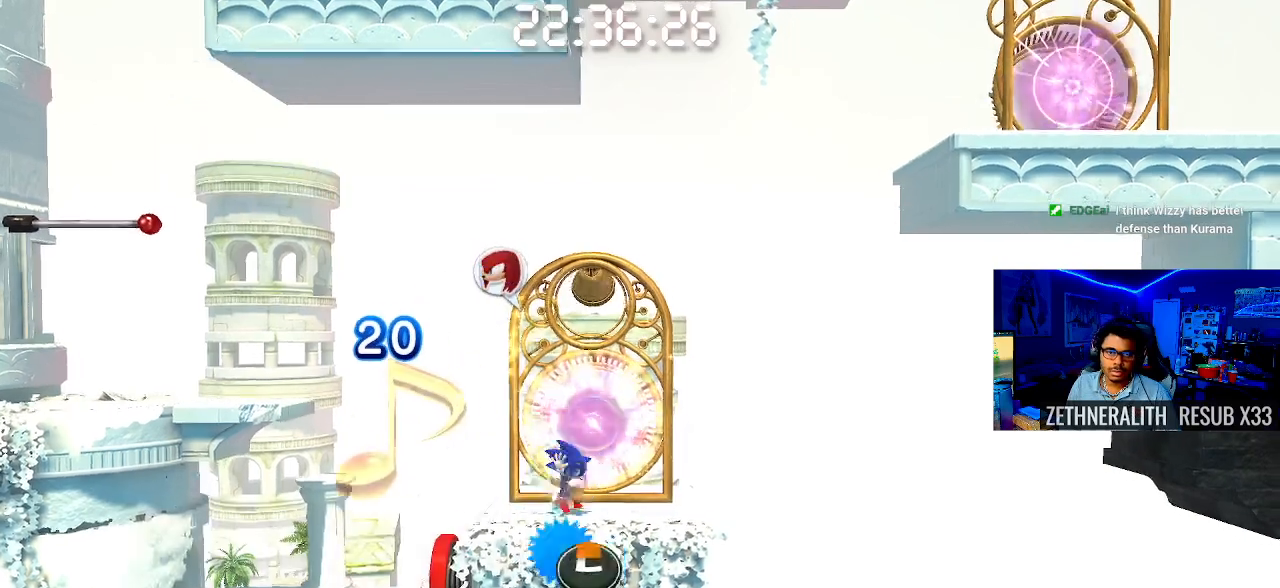
{"buttons": [], "left_stick": "left", "right_stick": "center", "events": [[217, "CROSS", "down"], [317, "SQUARE", "down"], [367, "CROSS", "up"], [433, "SQUARE", "up"]]}
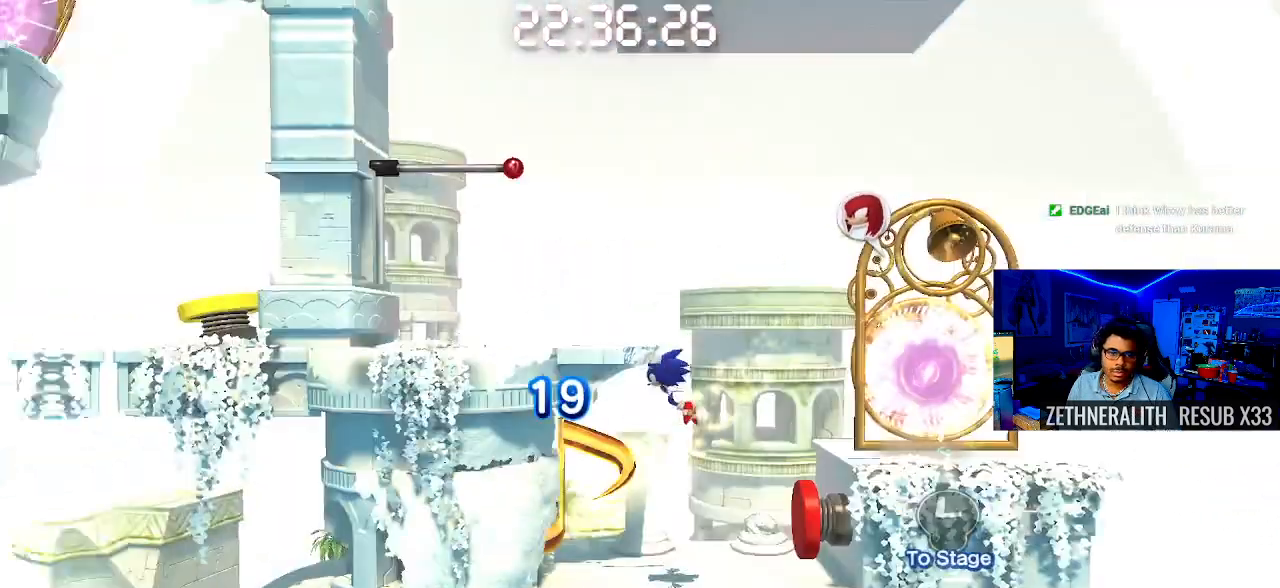
{"buttons": [], "left_stick": "up-left", "right_stick": "center", "events": [[67, "left_stick", "center"], [383, "left_stick", "up-left"]]}
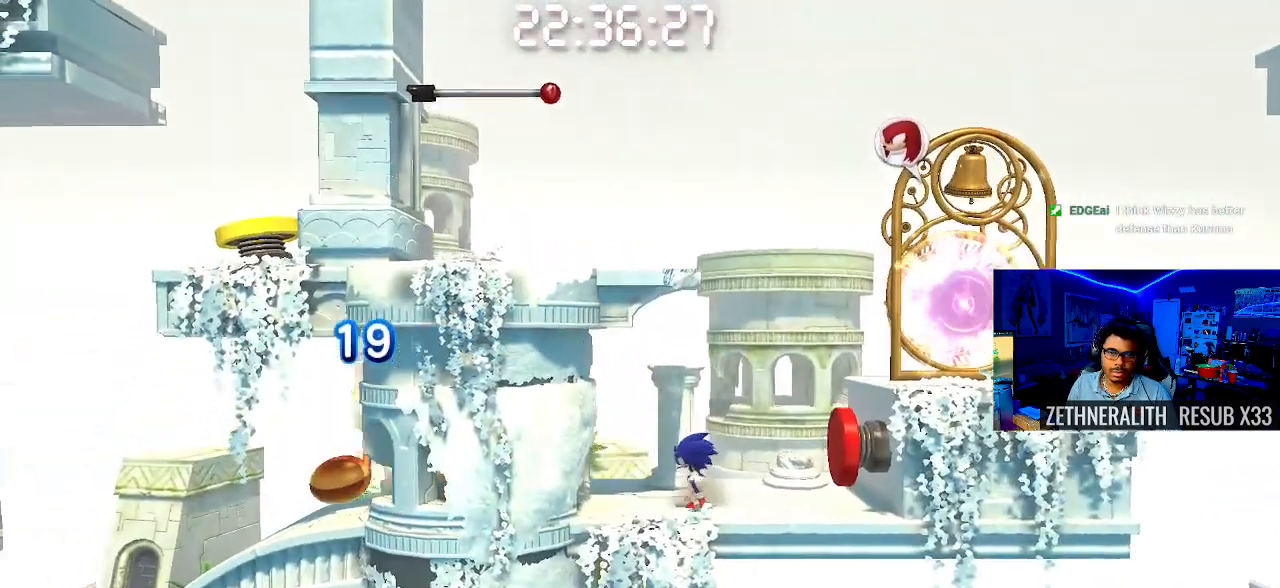
{"buttons": ["CROSS"], "left_stick": "up-left", "right_stick": "center", "events": [[100, "SQUARE", "down"], [283, "SQUARE", "up"], [350, "CROSS", "down"]]}
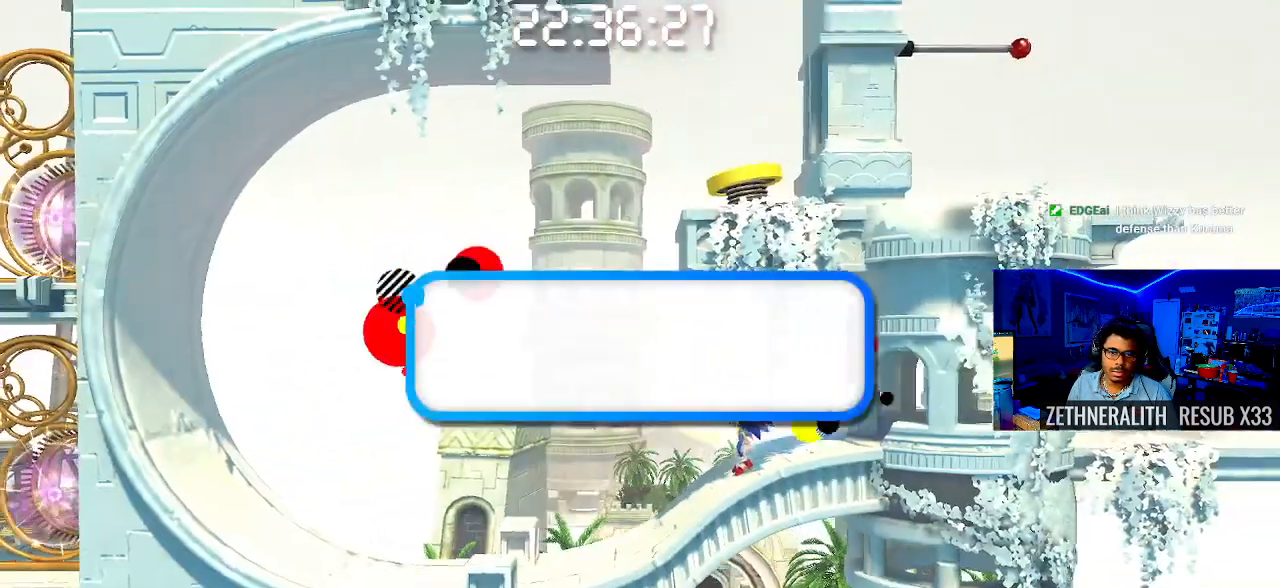
{"buttons": [], "left_stick": "center", "right_stick": "center", "events": [[50, "CROSS", "up"], [67, "left_stick", "center"]]}
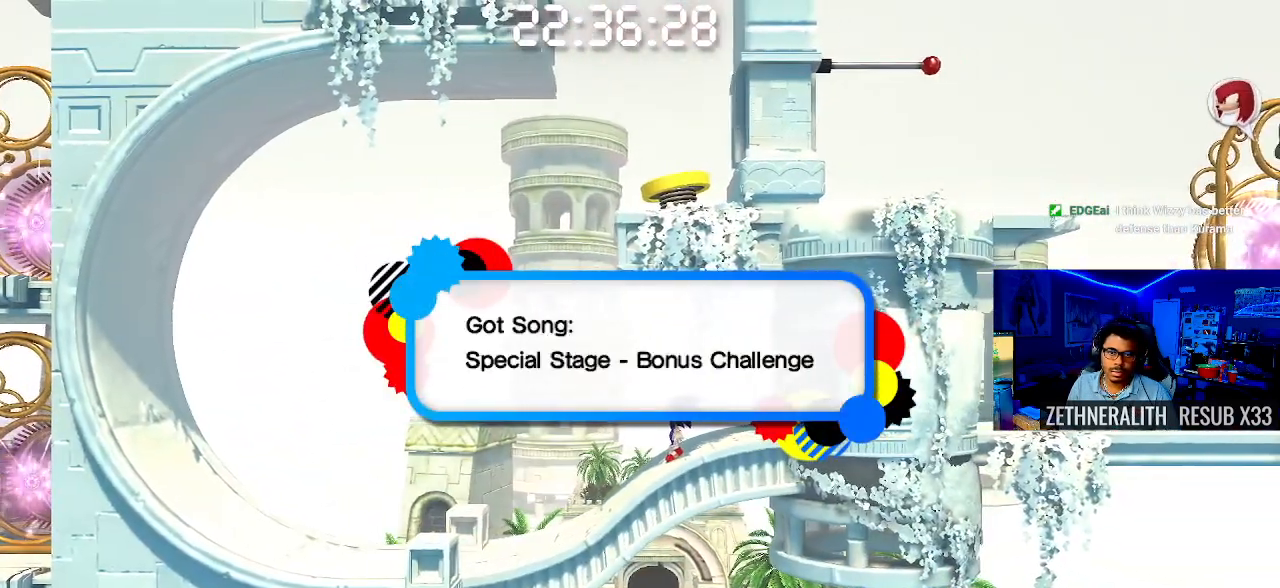
{"buttons": [], "left_stick": "right", "right_stick": "center", "events": [[250, "left_stick", "right"]]}
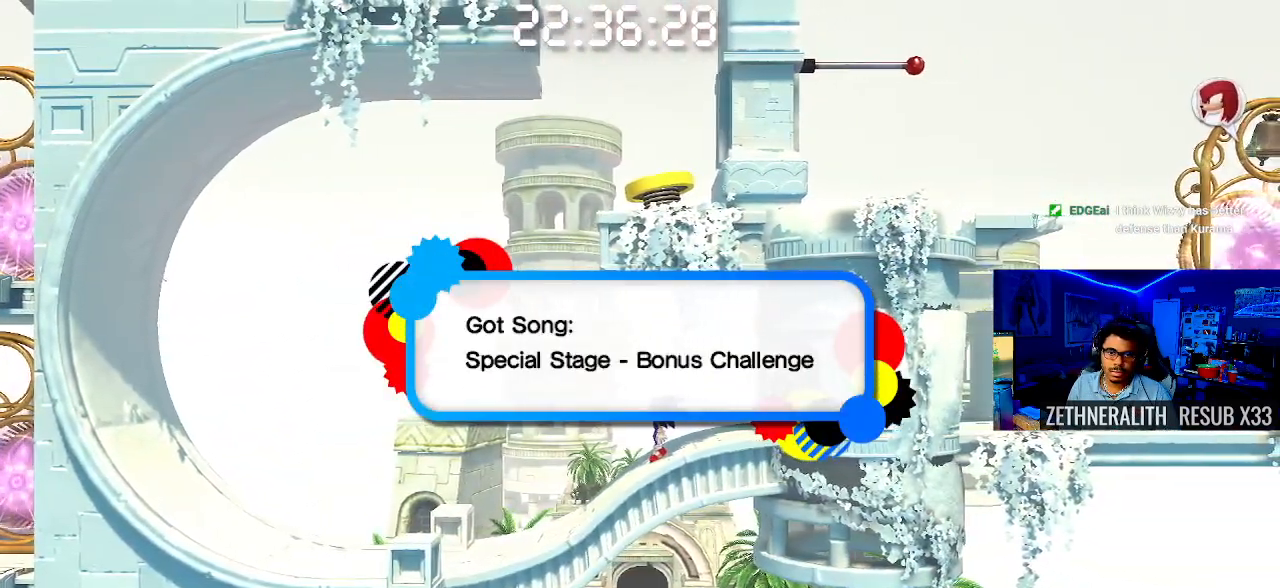
{"buttons": [], "left_stick": "right", "right_stick": "center", "events": []}
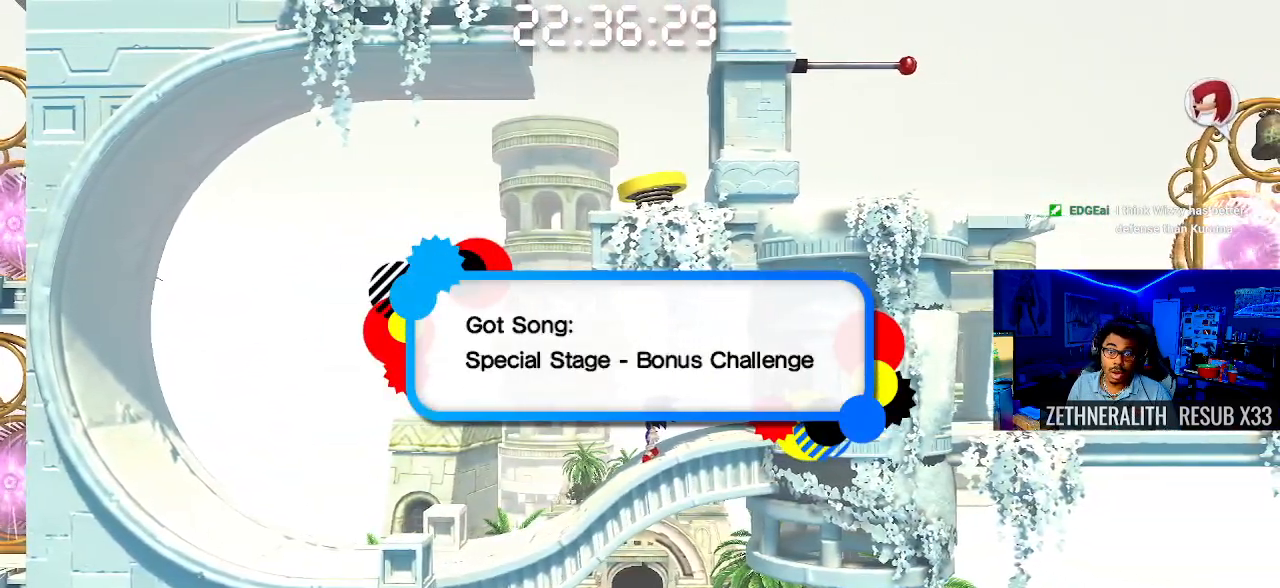
{"buttons": [], "left_stick": "right", "right_stick": "center", "events": []}
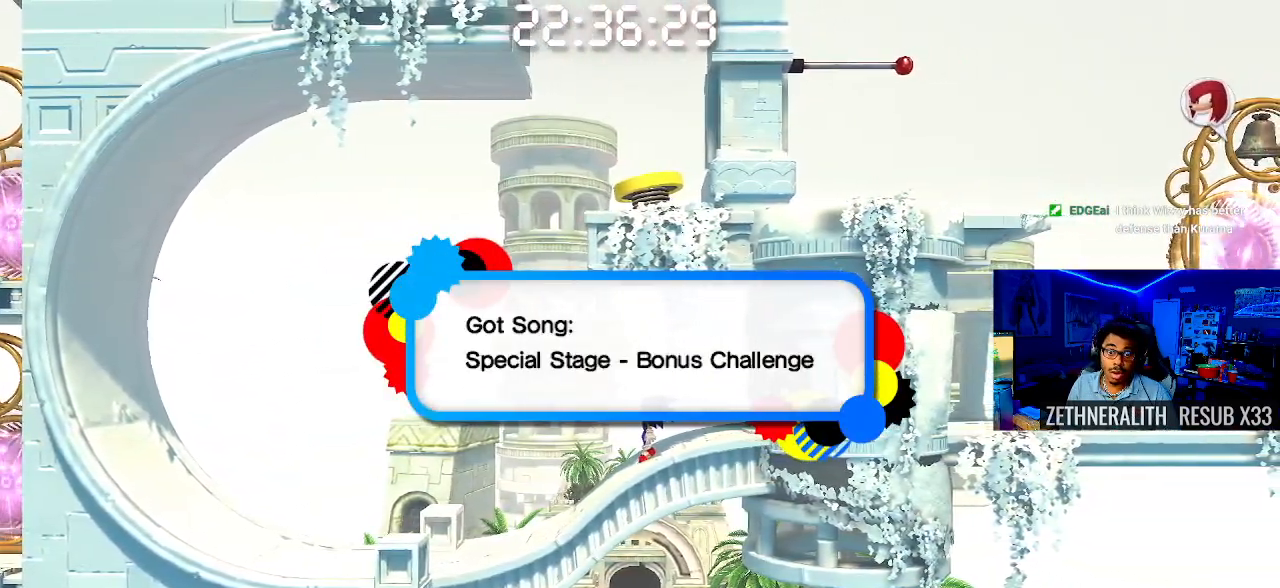
{"buttons": [], "left_stick": "right", "right_stick": "center", "events": []}
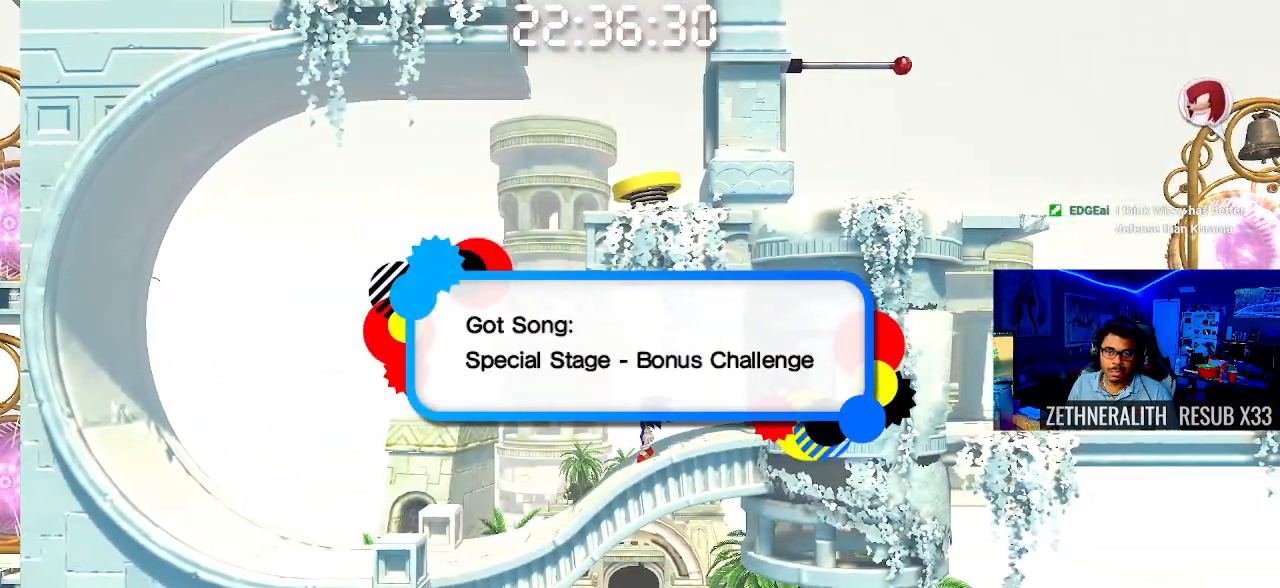
{"buttons": [], "left_stick": "right", "right_stick": "center", "events": []}
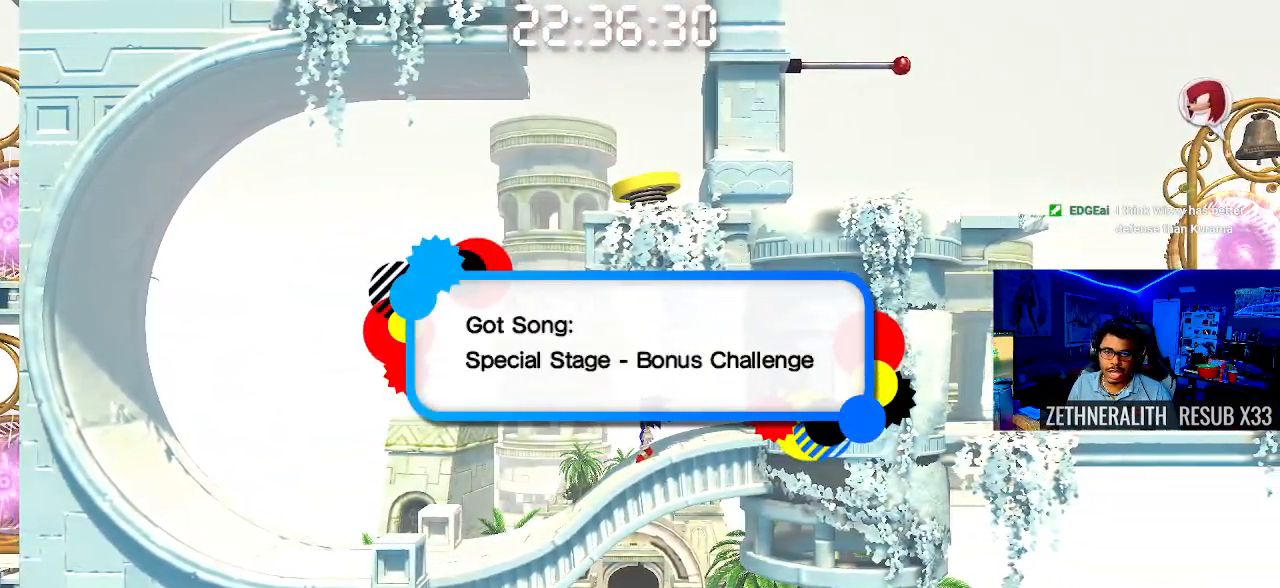
{"buttons": [], "left_stick": "right", "right_stick": "center", "events": [[250, "CROSS", "down"], [433, "CROSS", "up"]]}
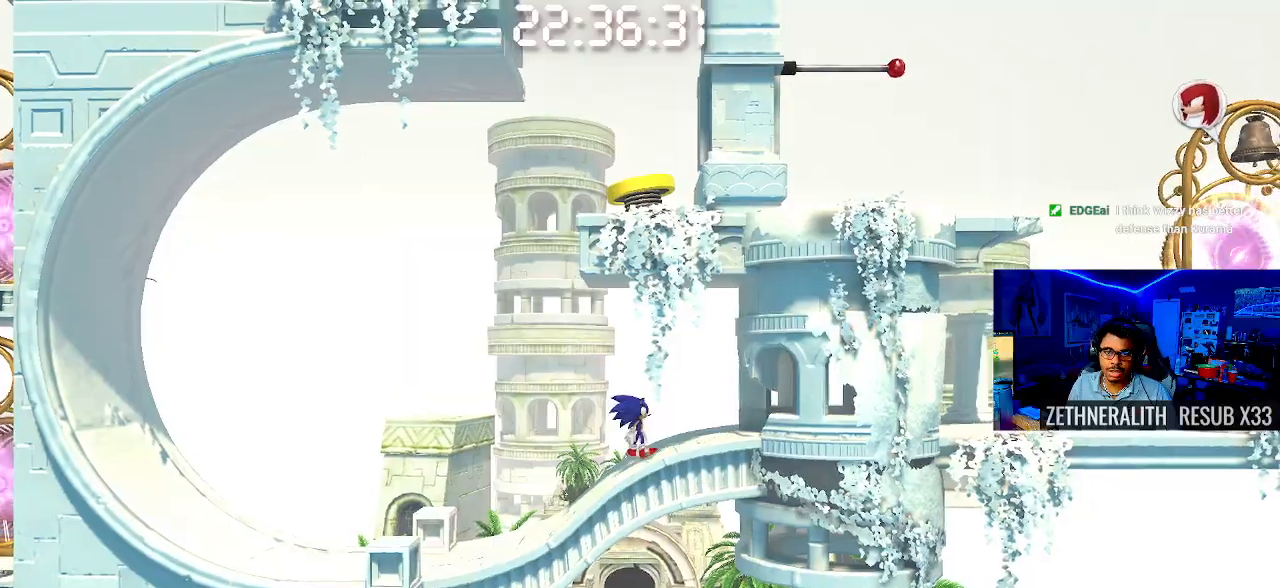
{"buttons": [], "left_stick": "center", "right_stick": "center", "events": [[67, "CROSS", "down"], [150, "SQUARE", "down"], [183, "CROSS", "up"], [317, "SQUARE", "up"], [450, "left_stick", "center"]]}
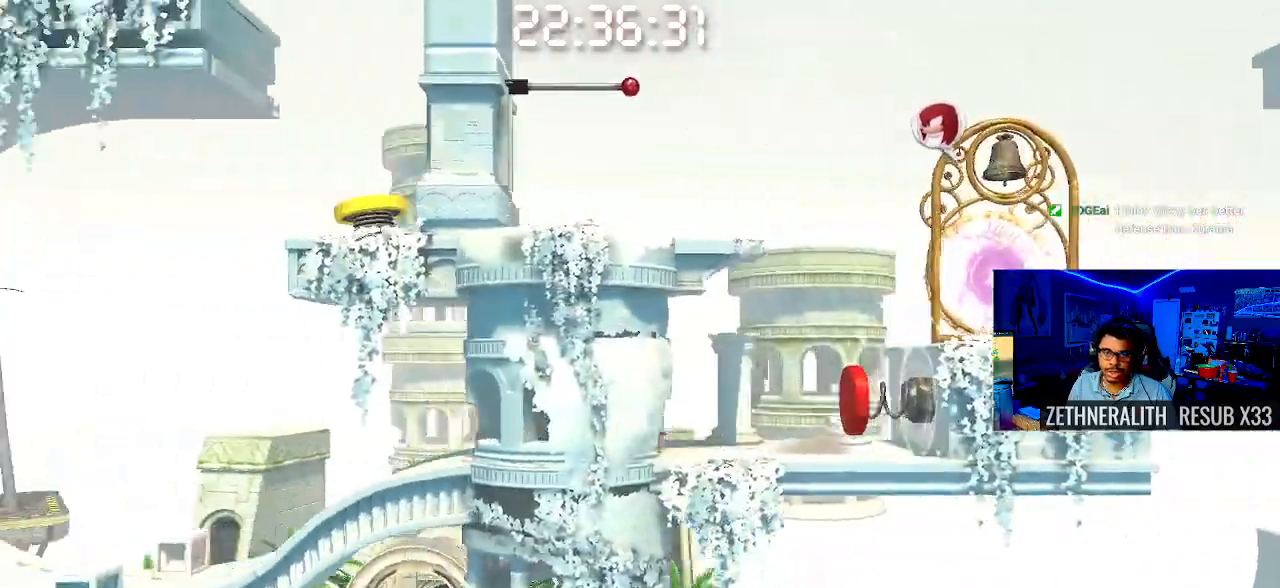
{"buttons": [], "left_stick": "center", "right_stick": "center", "events": []}
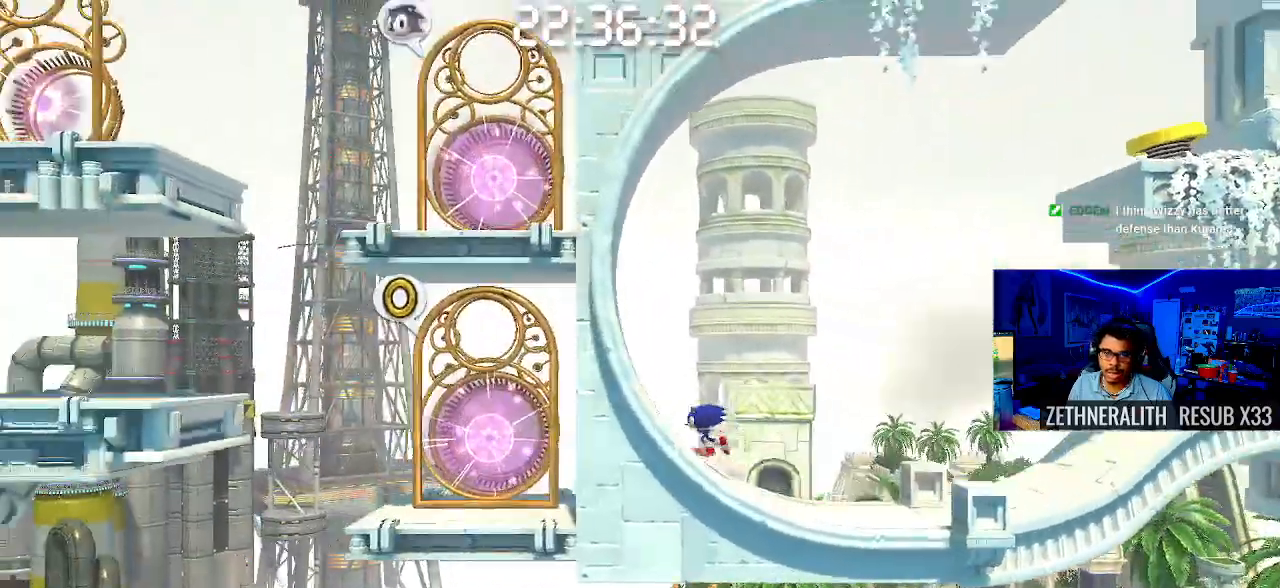
{"buttons": ["SQUARE"], "left_stick": "center", "right_stick": "center", "events": [[383, "SQUARE", "down"]]}
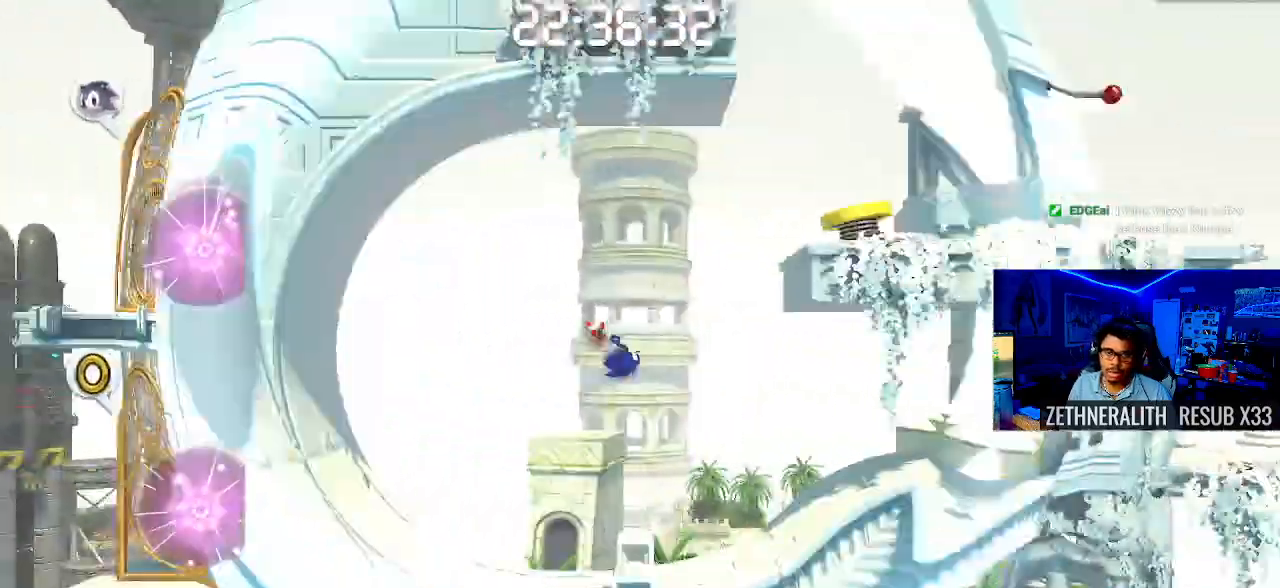
{"buttons": [], "left_stick": "center", "right_stick": "center", "events": [[283, "SQUARE", "up"]]}
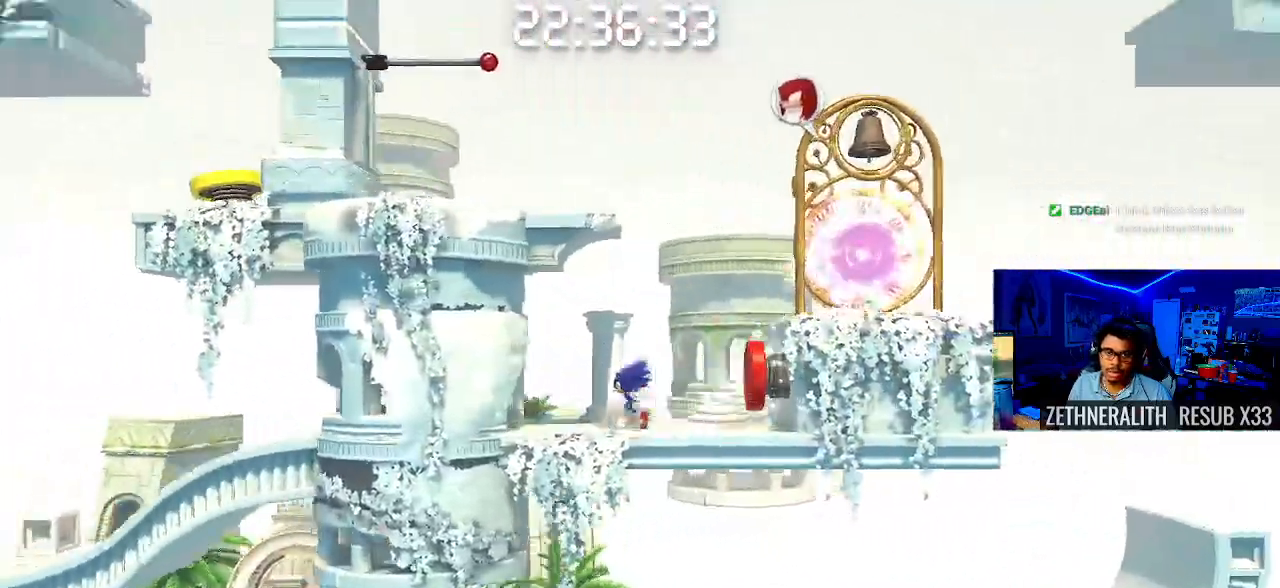
{"buttons": ["SQUARE"], "left_stick": "left", "right_stick": "center", "events": [[183, "left_stick", "left"], [333, "SQUARE", "down"]]}
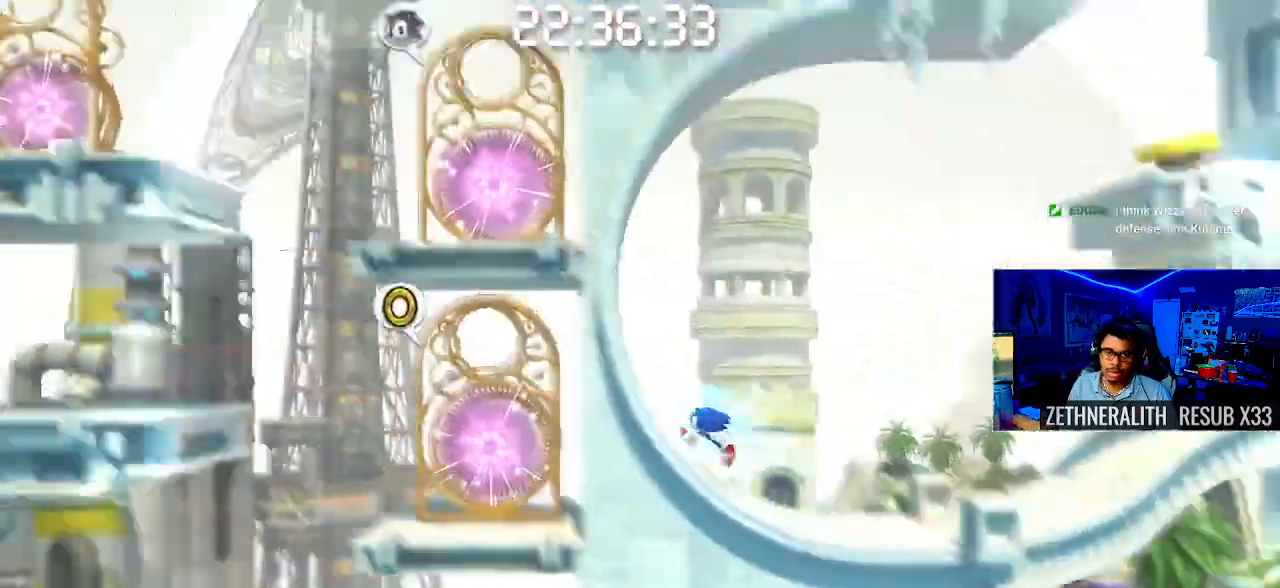
{"buttons": ["SQUARE"], "left_stick": "center", "right_stick": "center", "events": [[217, "left_stick", "center"]]}
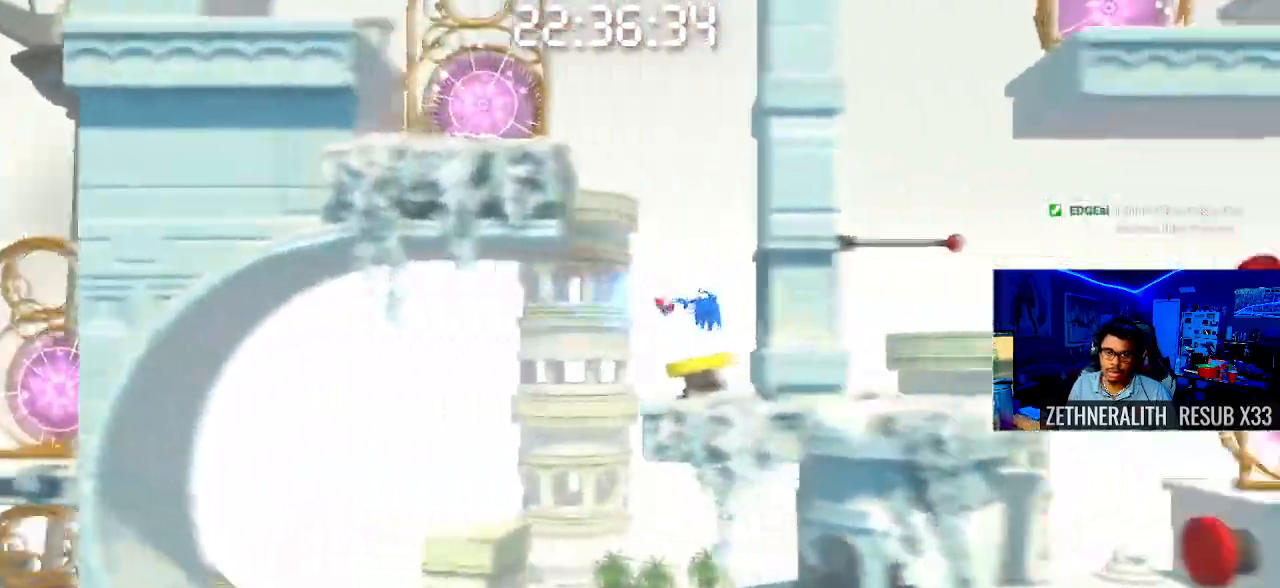
{"buttons": [], "left_stick": "left", "right_stick": "center", "events": [[50, "SQUARE", "up"], [150, "left_stick", "left"]]}
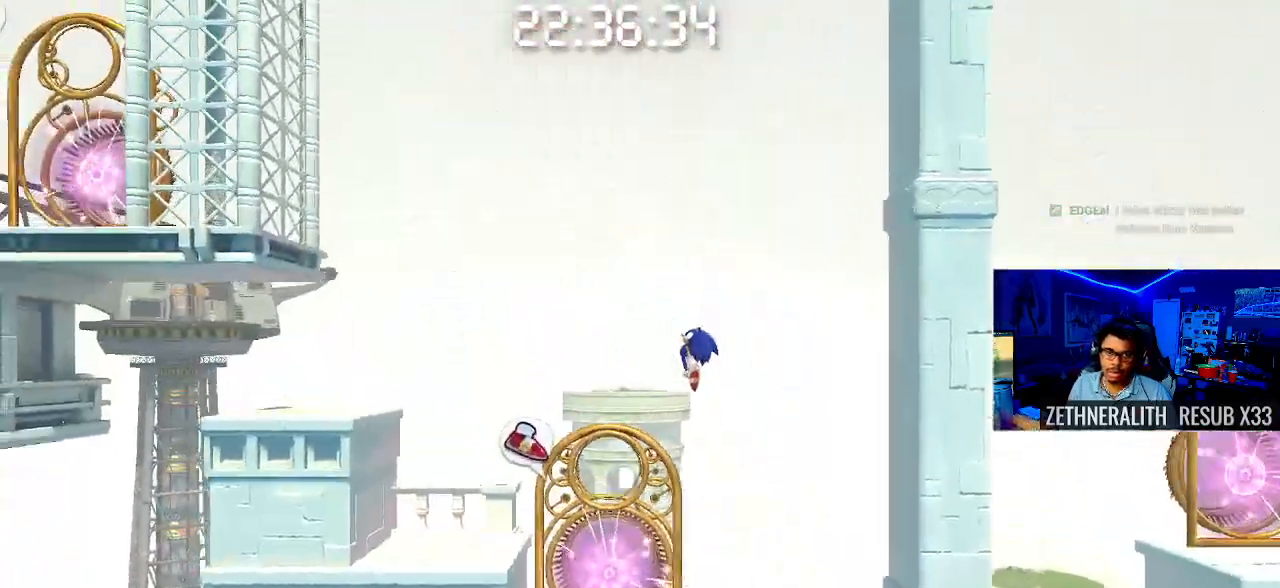
{"buttons": [], "left_stick": "center", "right_stick": "center", "events": [[17, "left_stick", "center"]]}
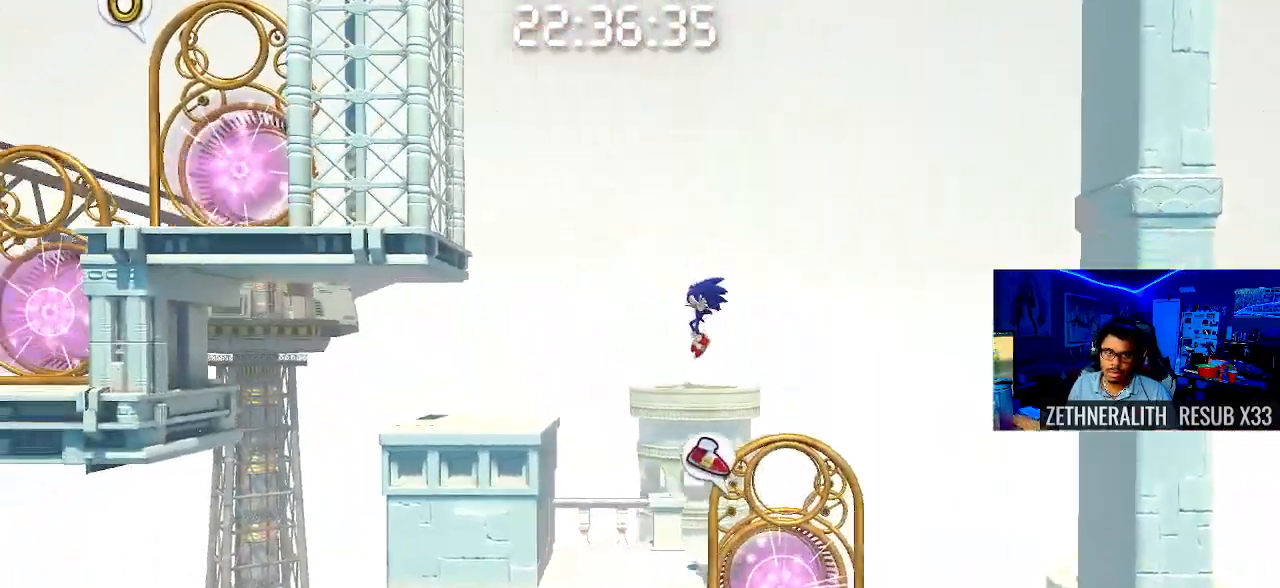
{"buttons": [], "left_stick": "down-right", "right_stick": "center", "events": [[117, "left_stick", "right"], [167, "left_stick", "down-right"]]}
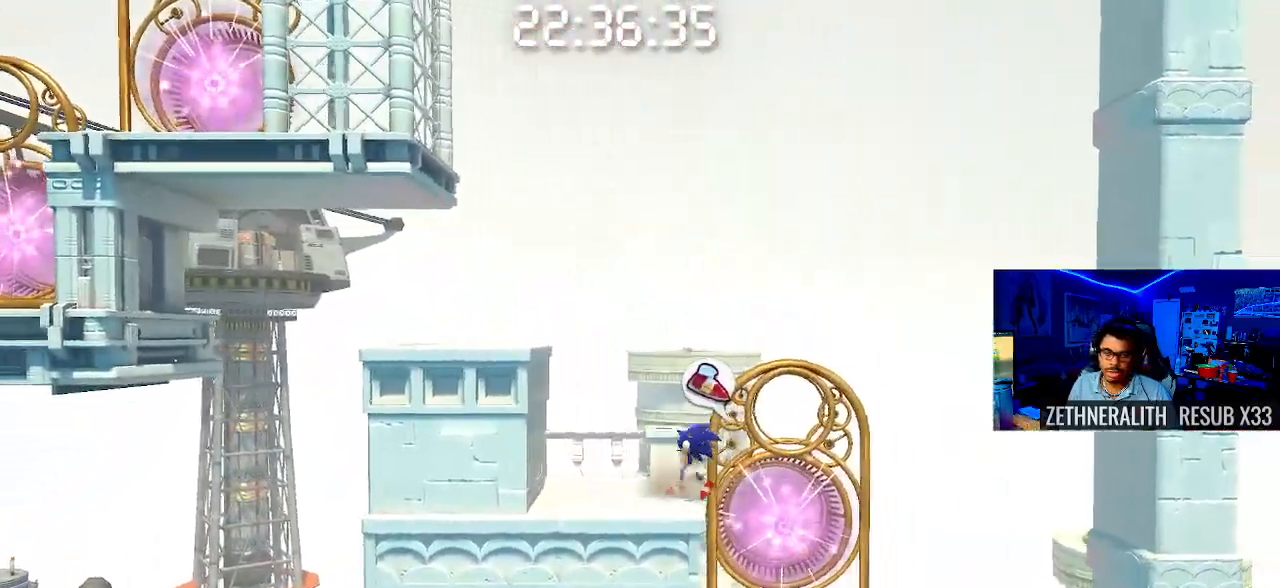
{"buttons": [], "left_stick": "right", "right_stick": "center", "events": [[150, "left_stick", "center"], [200, "left_stick", "up-left"], [333, "left_stick", "center"], [383, "left_stick", "right"]]}
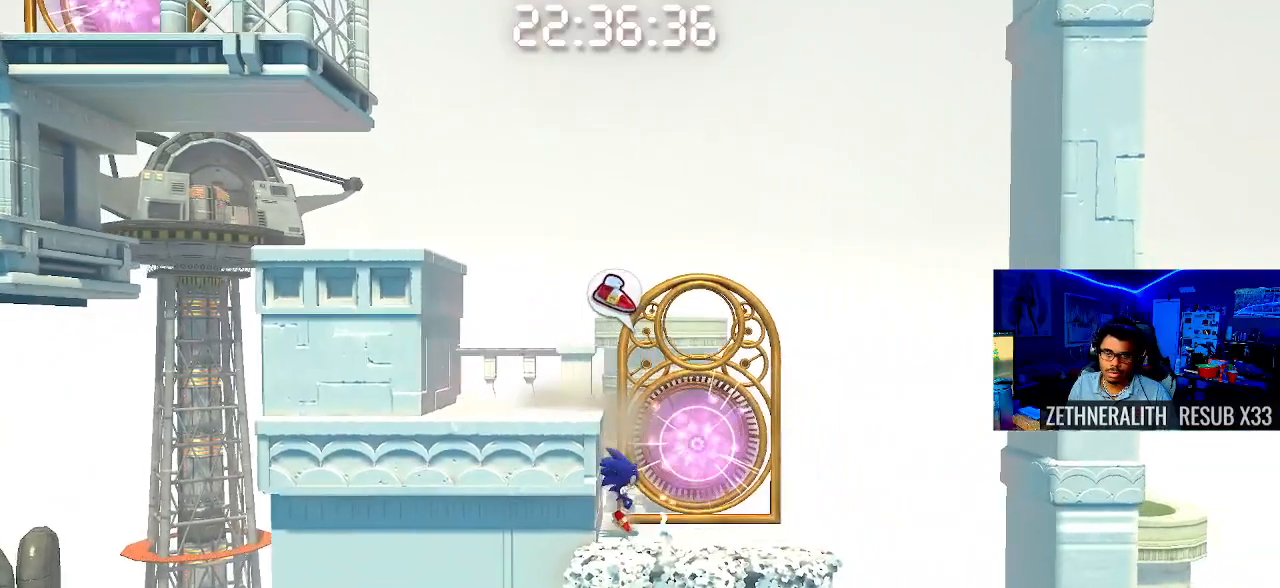
{"buttons": [], "left_stick": "center", "right_stick": "center", "events": [[200, "left_stick", "center"], [333, "left_stick", "up"], [483, "left_stick", "center"]]}
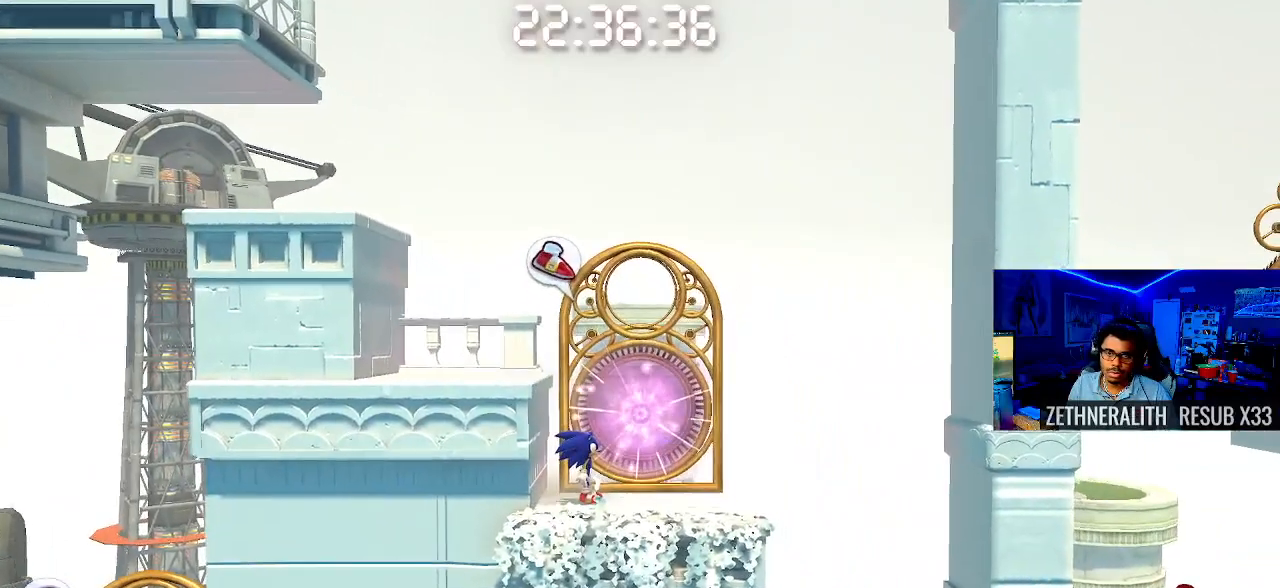
{"buttons": [], "left_stick": "right", "right_stick": "center", "events": [[200, "left_stick", "right"]]}
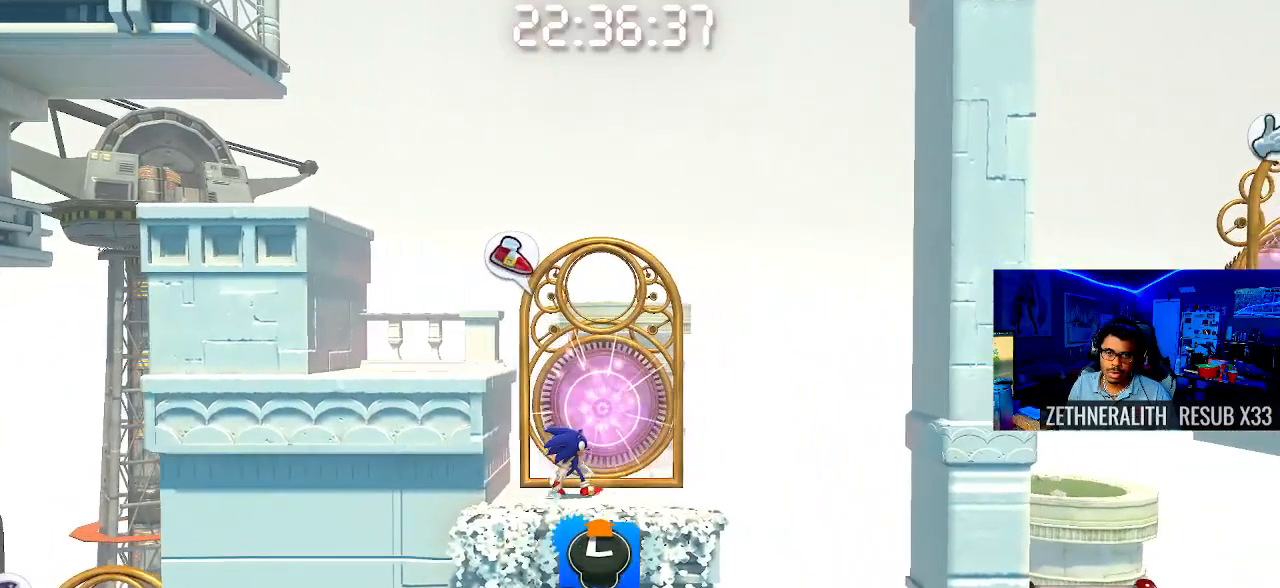
{"buttons": [], "left_stick": "center", "right_stick": "center", "events": [[33, "left_stick", "center"], [217, "left_stick", "up"], [333, "left_stick", "center"]]}
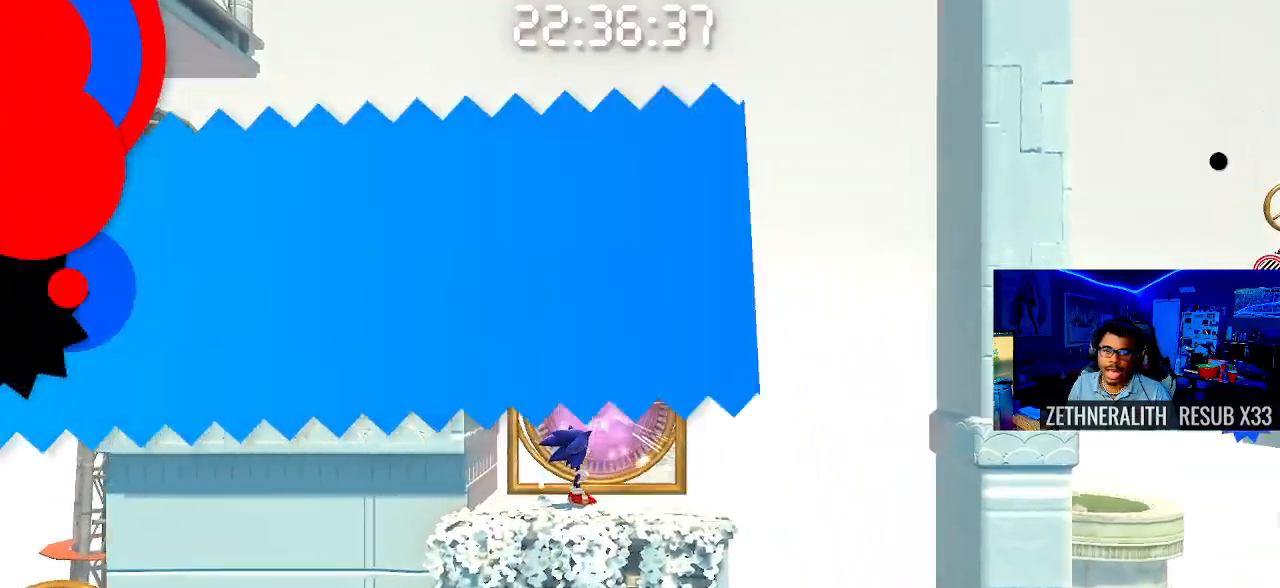
{"buttons": [], "left_stick": "center", "right_stick": "center", "events": []}
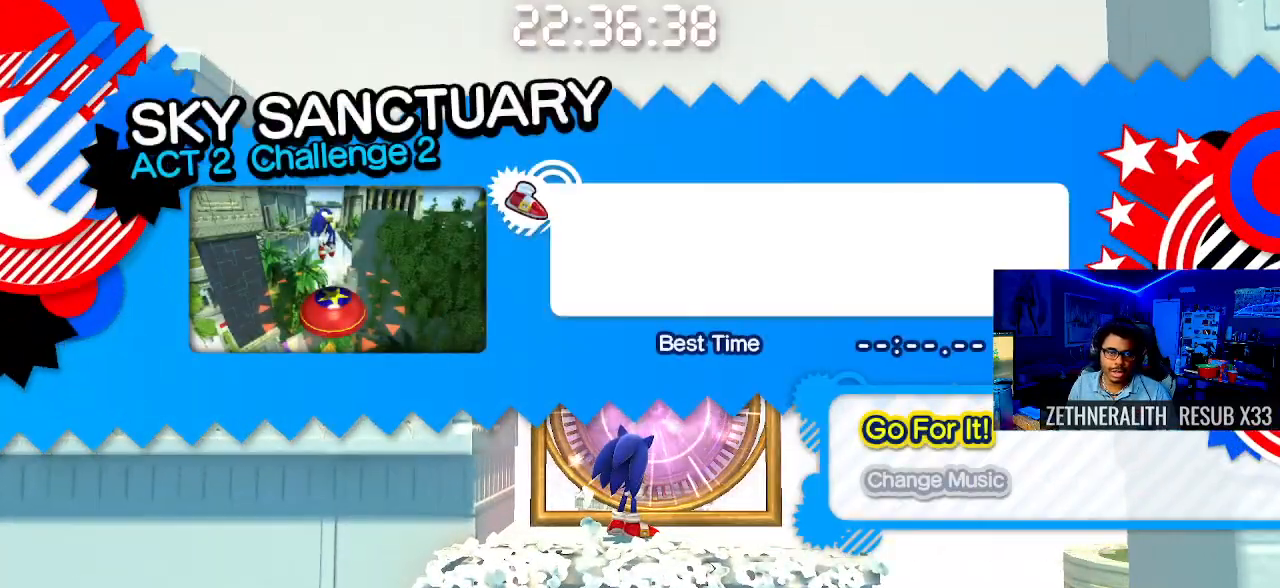
{"buttons": [], "left_stick": "center", "right_stick": "center", "events": [[367, "DPAD_DOWN", "down"], [467, "DPAD_DOWN", "up"]]}
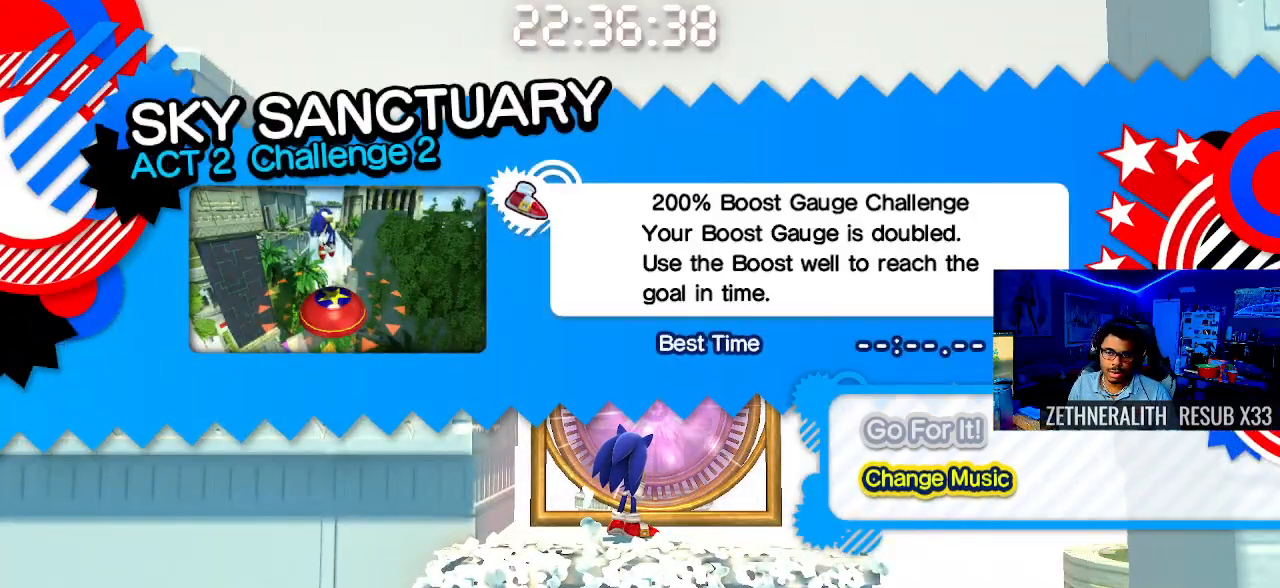
{"buttons": [], "left_stick": "center", "right_stick": "center", "events": [[217, "CROSS", "down"], [300, "CROSS", "up"]]}
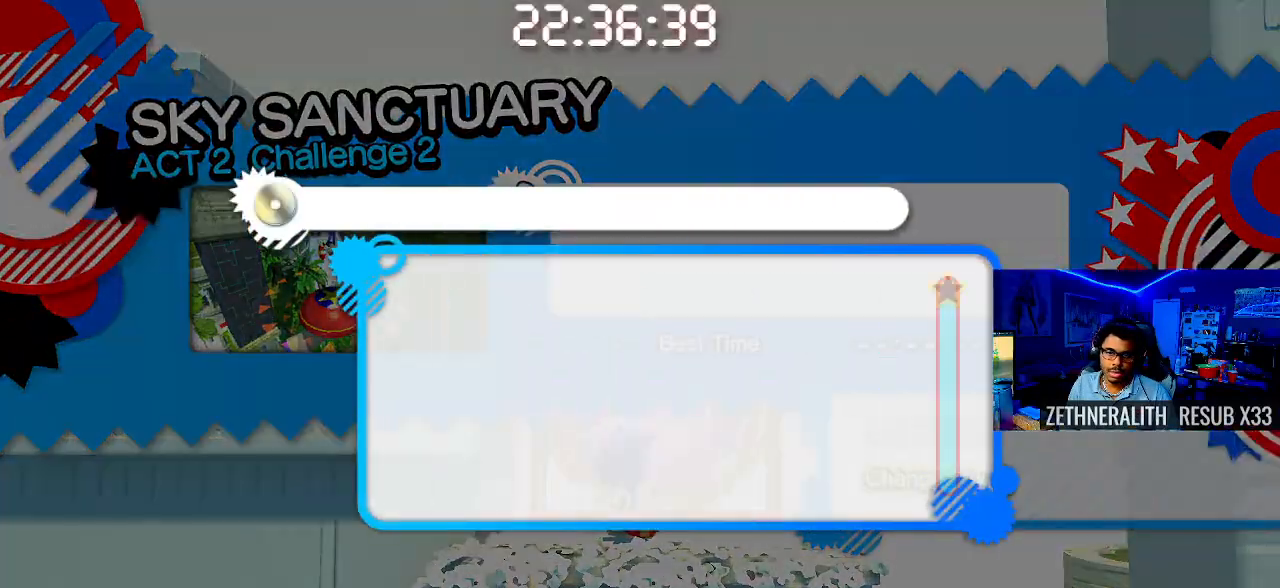
{"buttons": ["DPAD_DOWN"], "left_stick": "center", "right_stick": "center", "events": [[100, "DPAD_DOWN", "down"], [183, "DPAD_DOWN", "up"], [283, "DPAD_DOWN", "down"], [367, "DPAD_DOWN", "up"], [433, "DPAD_DOWN", "down"]]}
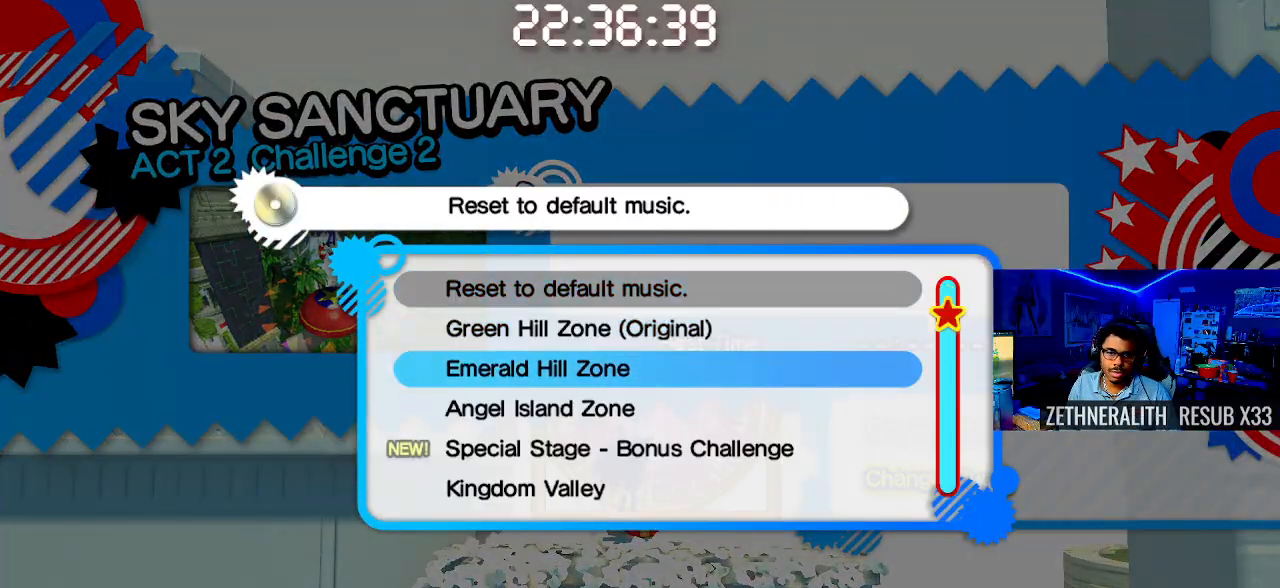
{"buttons": ["DPAD_DOWN"], "left_stick": "center", "right_stick": "center", "events": [[33, "DPAD_DOWN", "up"], [117, "DPAD_DOWN", "down"], [217, "DPAD_DOWN", "up"], [283, "DPAD_DOWN", "down"], [367, "DPAD_DOWN", "up"], [483, "DPAD_DOWN", "down"]]}
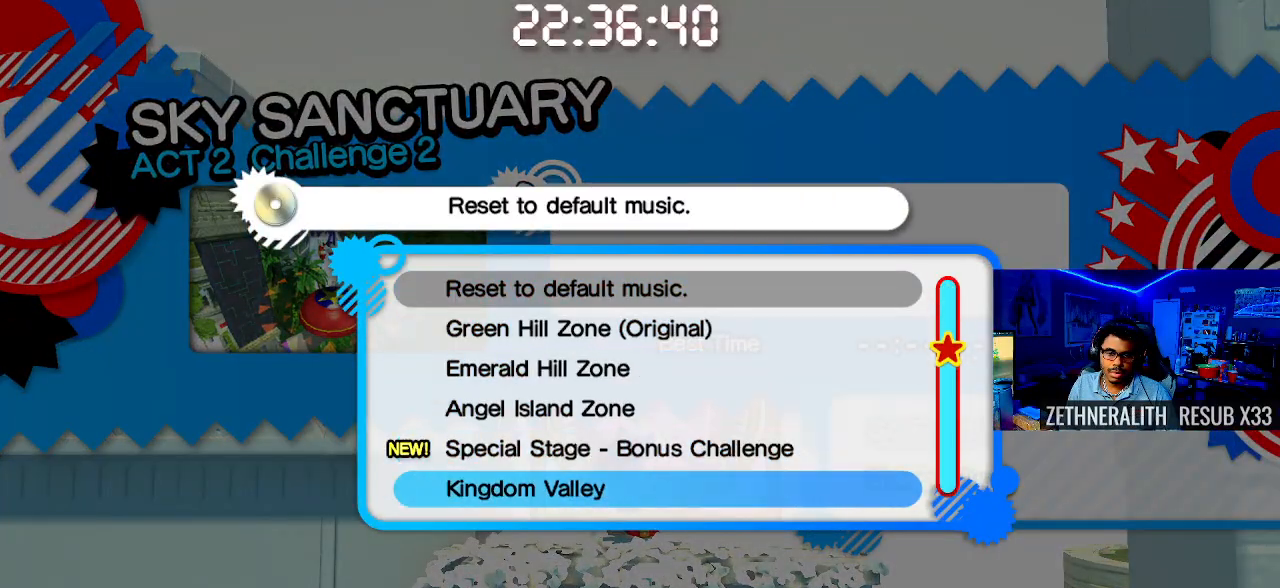
{"buttons": [], "left_stick": "center", "right_stick": "center", "events": [[83, "DPAD_DOWN", "up"], [267, "DPAD_UP", "down"], [350, "DPAD_UP", "up"], [367, "CROSS", "down"], [467, "CROSS", "up"]]}